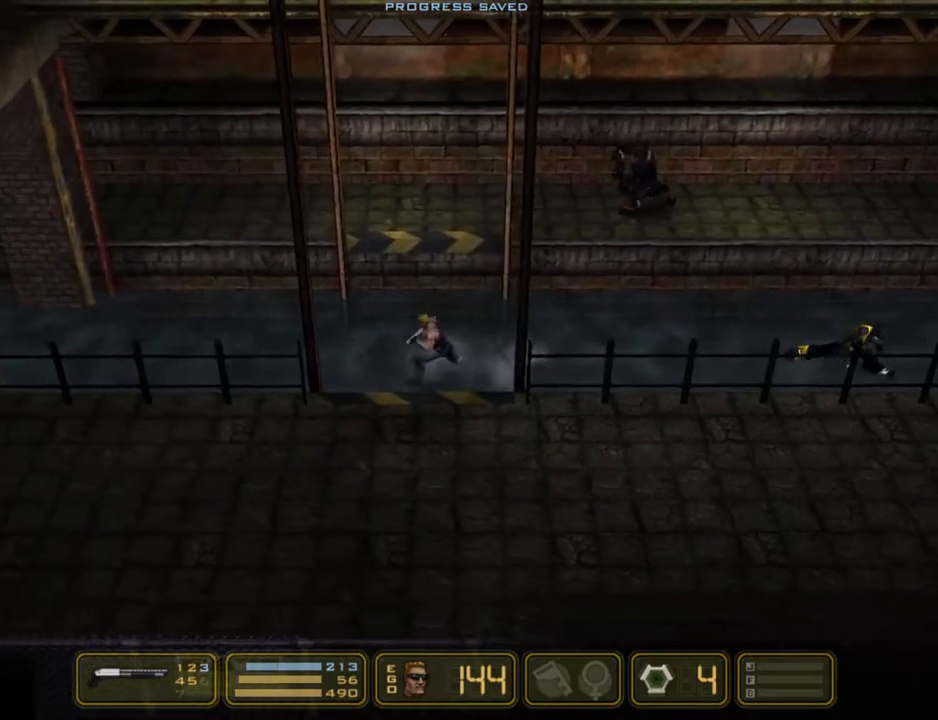
Gameplay with keyboard; each line is a JSON object with the keys held at the frame after it. "events" lists presses ("down") and releases ("up") of "1", "2", "3", "4", "5", "6", "7", "down", "jump", "kick", "left", "nweap", "pipebomb", "pweap", "right", "shoot" and "up" between this image and that frame as [ms after this image, input, new state], when the widget could be followed in between. No other keys are recorded. Mouse input is not recorded. Key names are as the overlay labels them; some are game actions (e.g. jump) rather than physical keys.
{"keys": ["left"], "events": []}
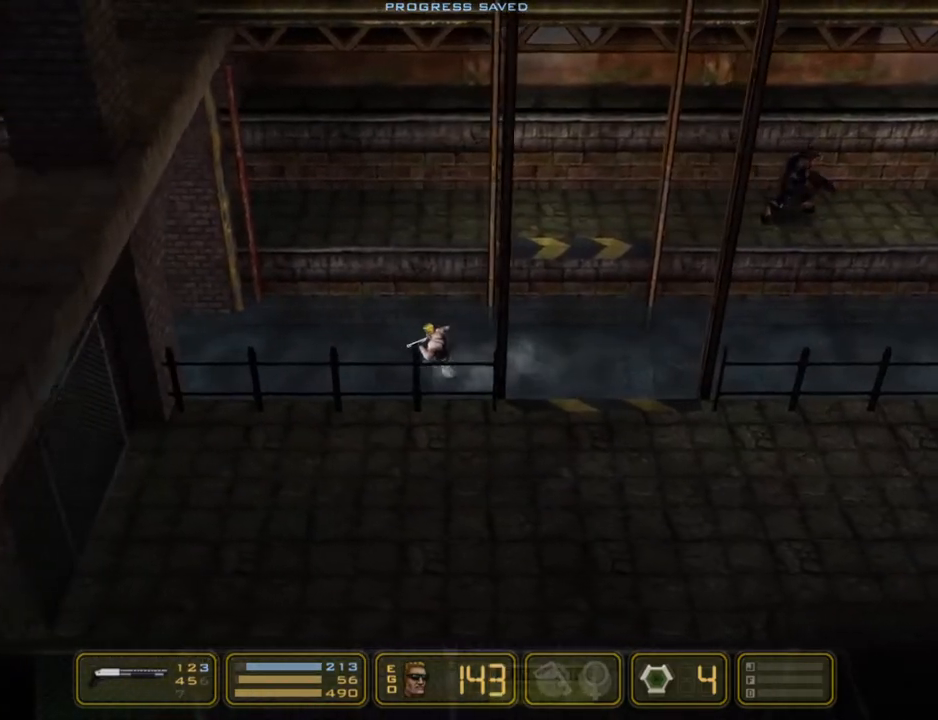
{"keys": ["left"], "events": []}
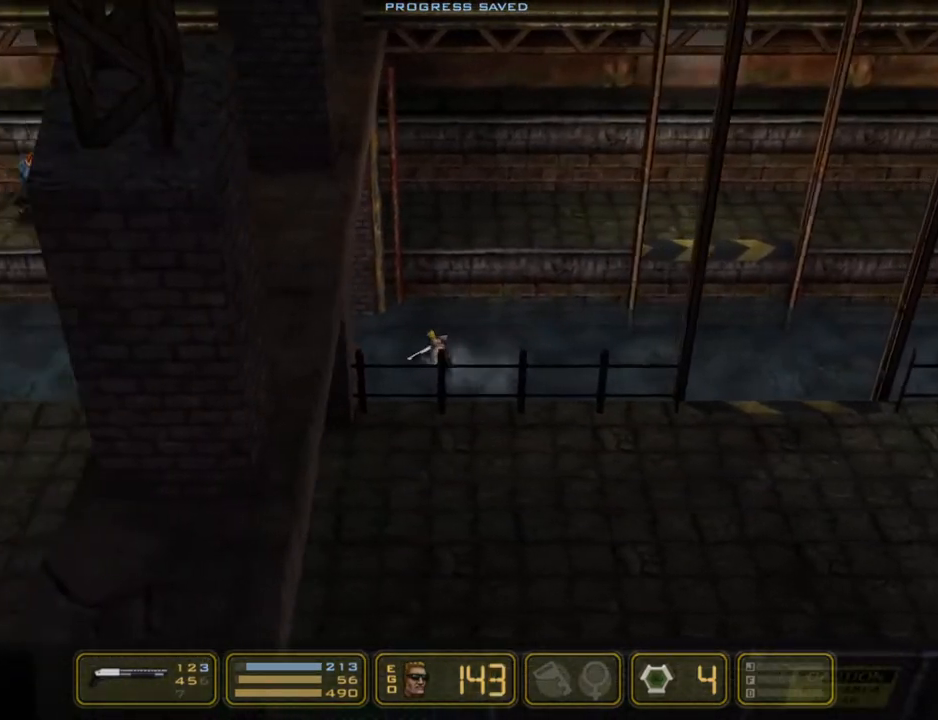
{"keys": ["left"], "events": []}
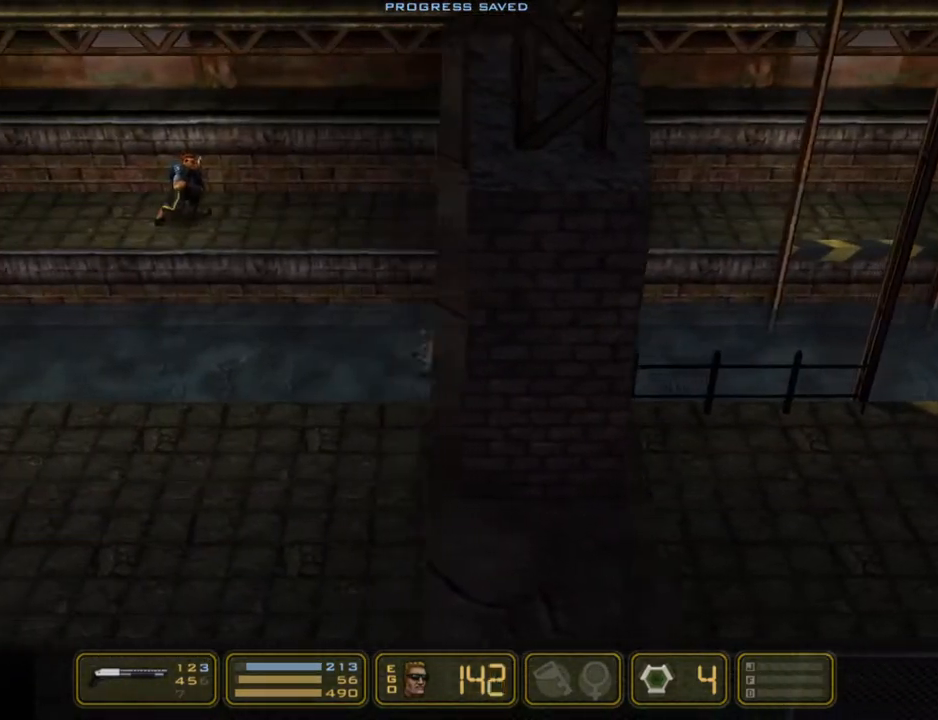
{"keys": ["left"], "events": []}
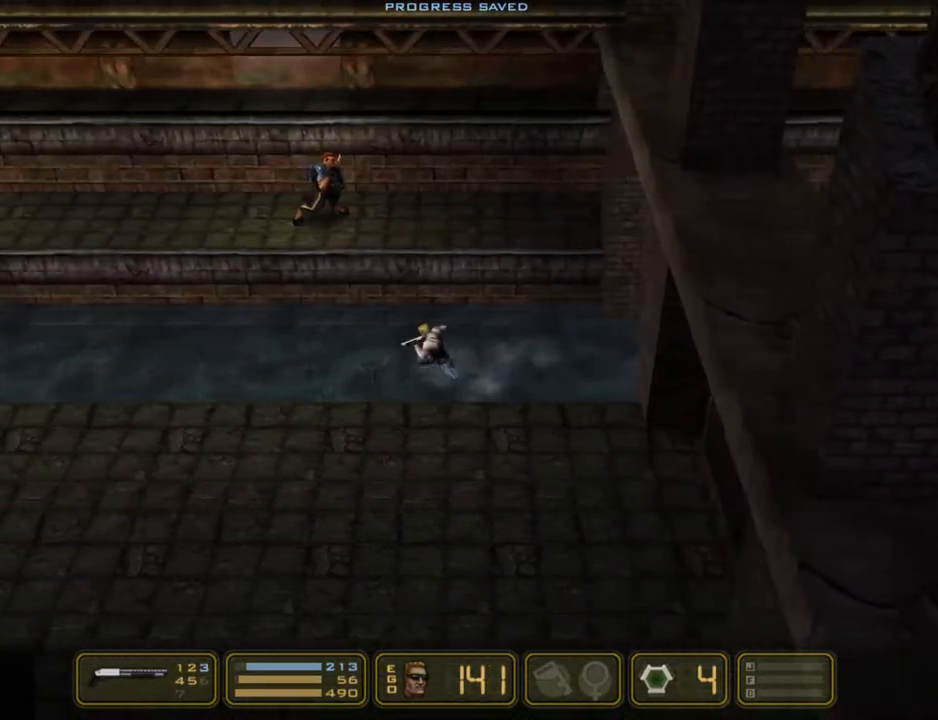
{"keys": ["left"], "events": []}
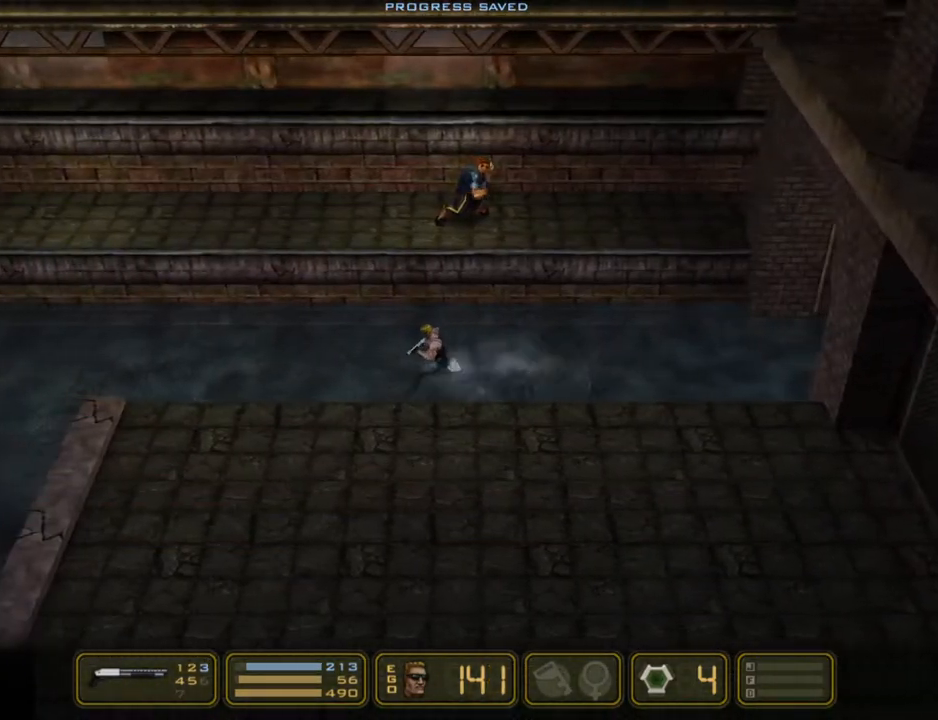
{"keys": ["left"], "events": []}
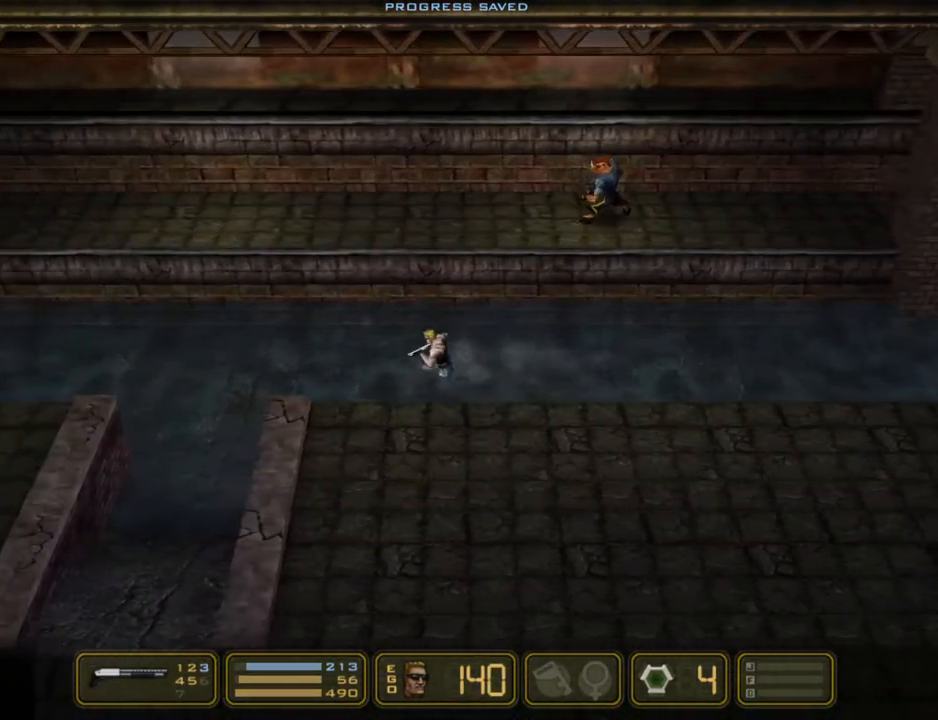
{"keys": ["left"], "events": []}
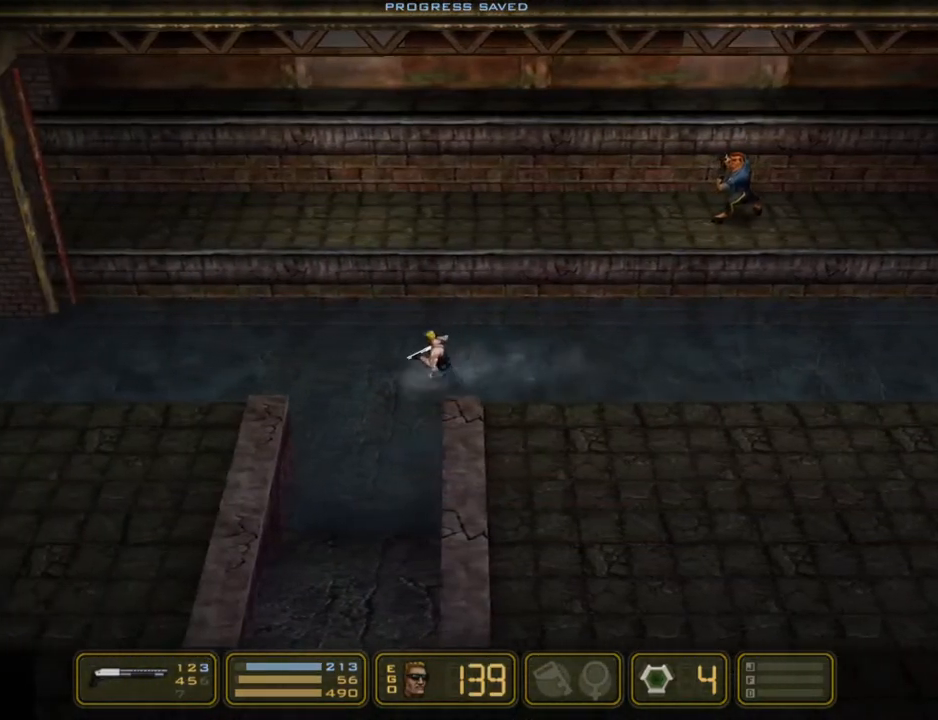
{"keys": ["right"], "events": [[150, "down", "down"], [200, "down", "up"], [300, "right", "down"], [350, "left", "up"]]}
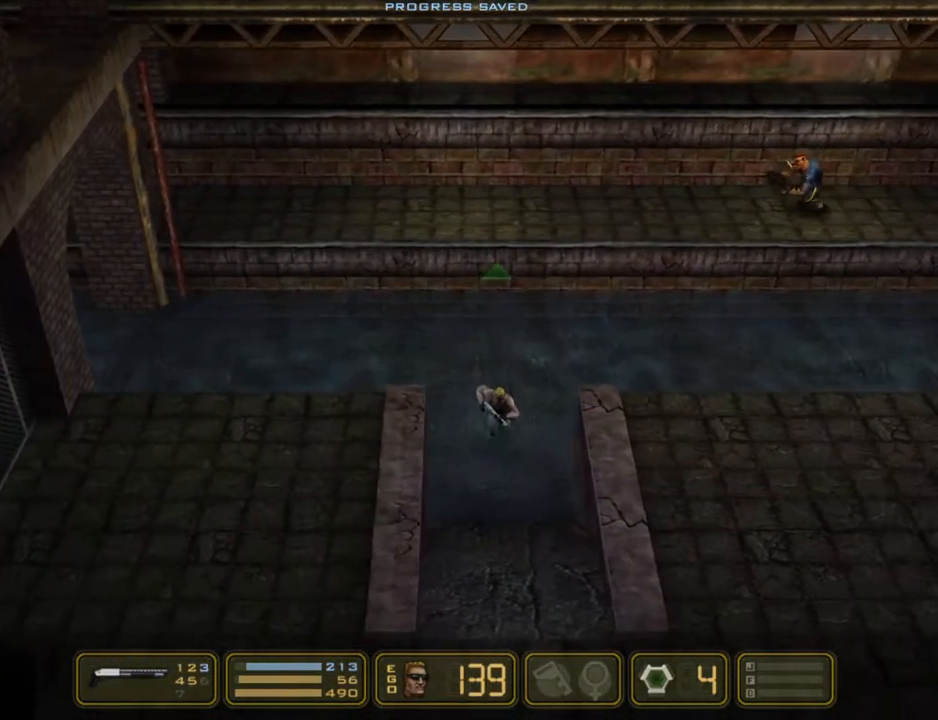
{"keys": ["right"], "events": []}
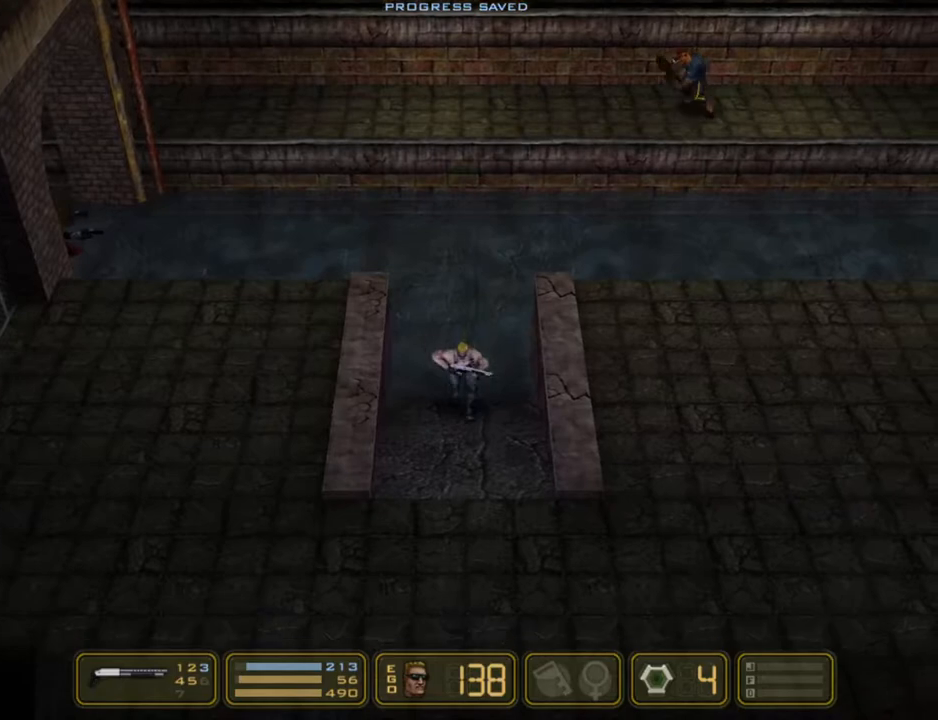
{"keys": ["right"], "events": []}
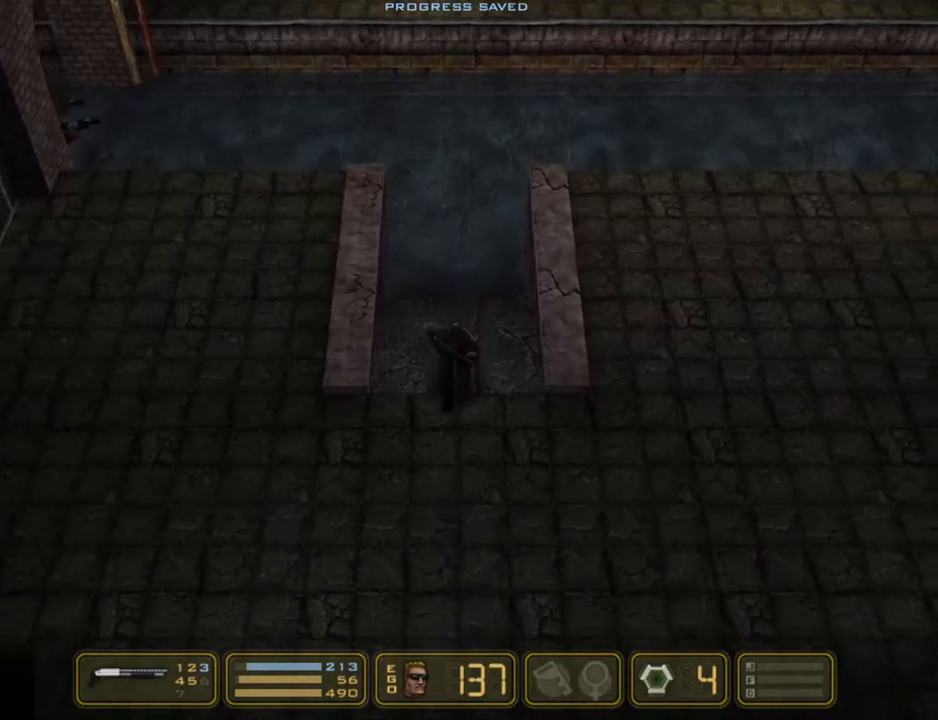
{"keys": ["right"], "events": []}
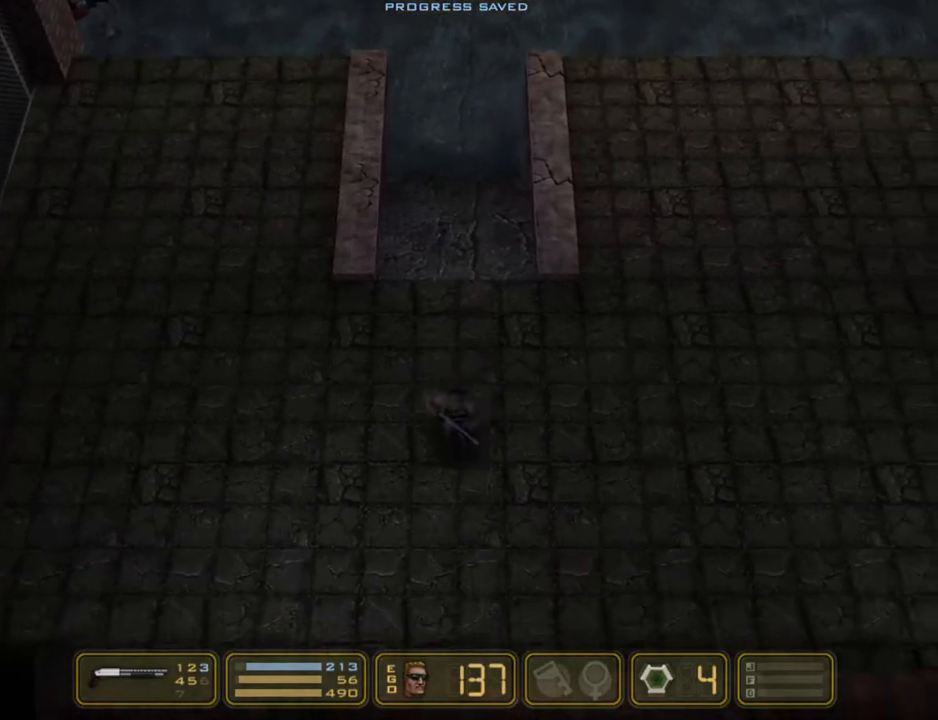
{"keys": ["right"], "events": []}
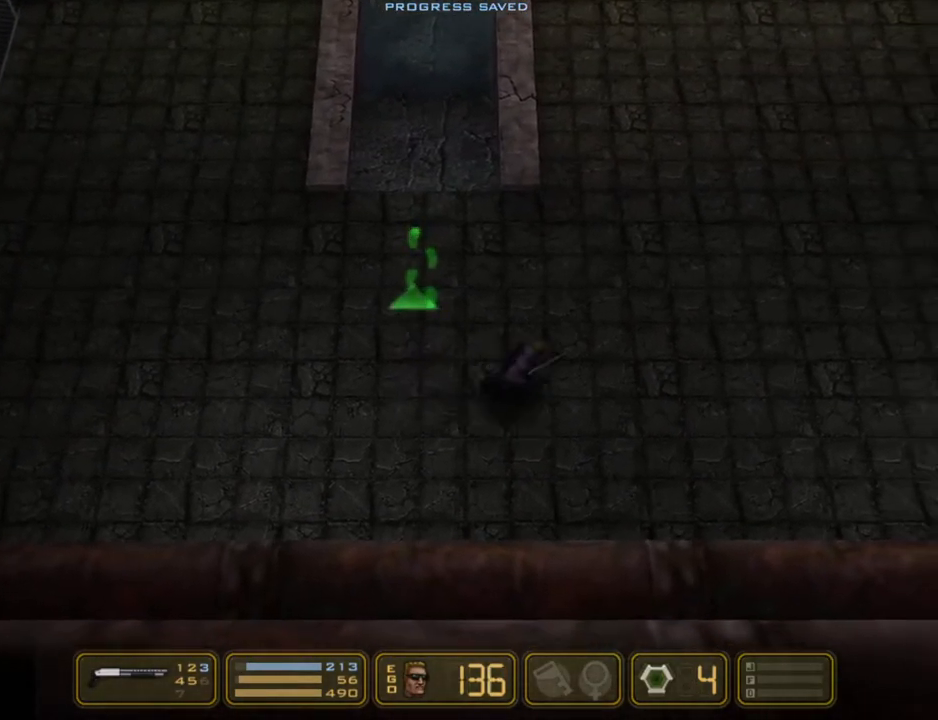
{"keys": ["right"], "events": []}
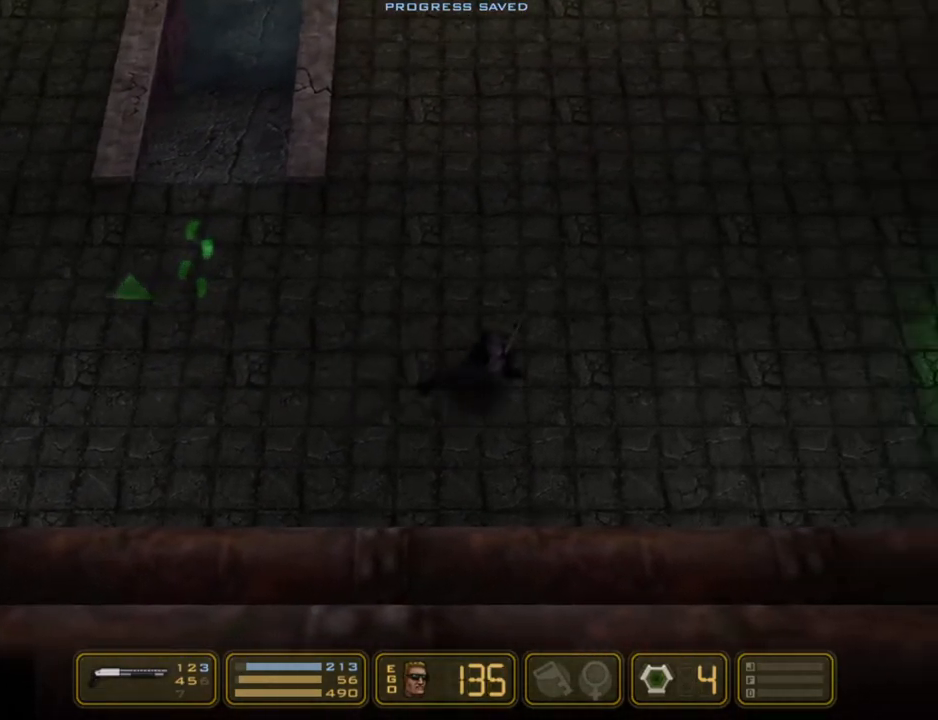
{"keys": ["right"], "events": []}
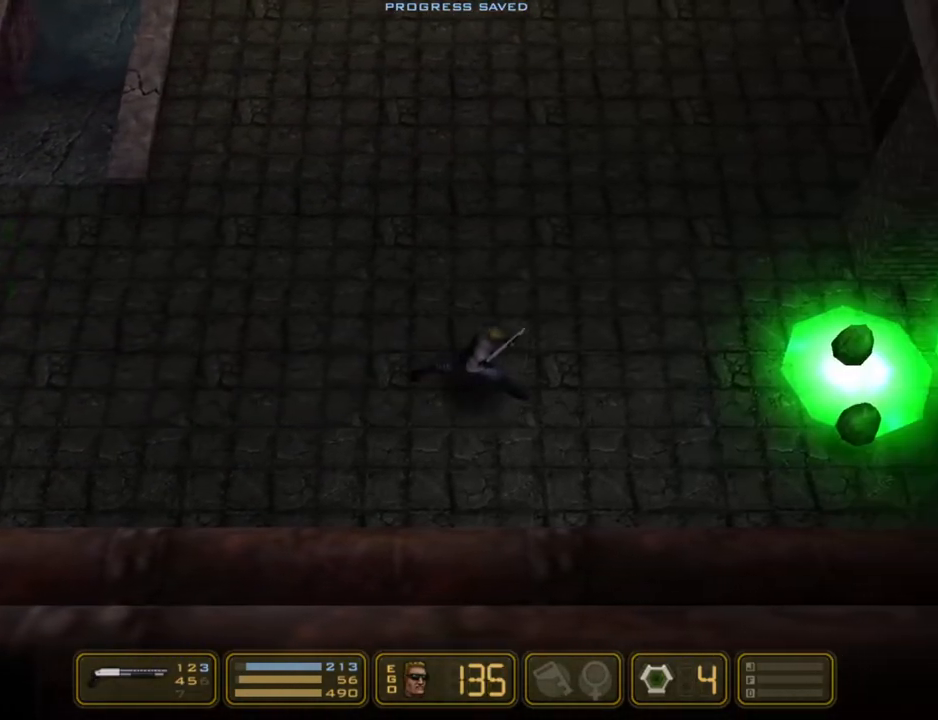
{"keys": ["right"], "events": [[367, "jump", "down"], [450, "jump", "up"]]}
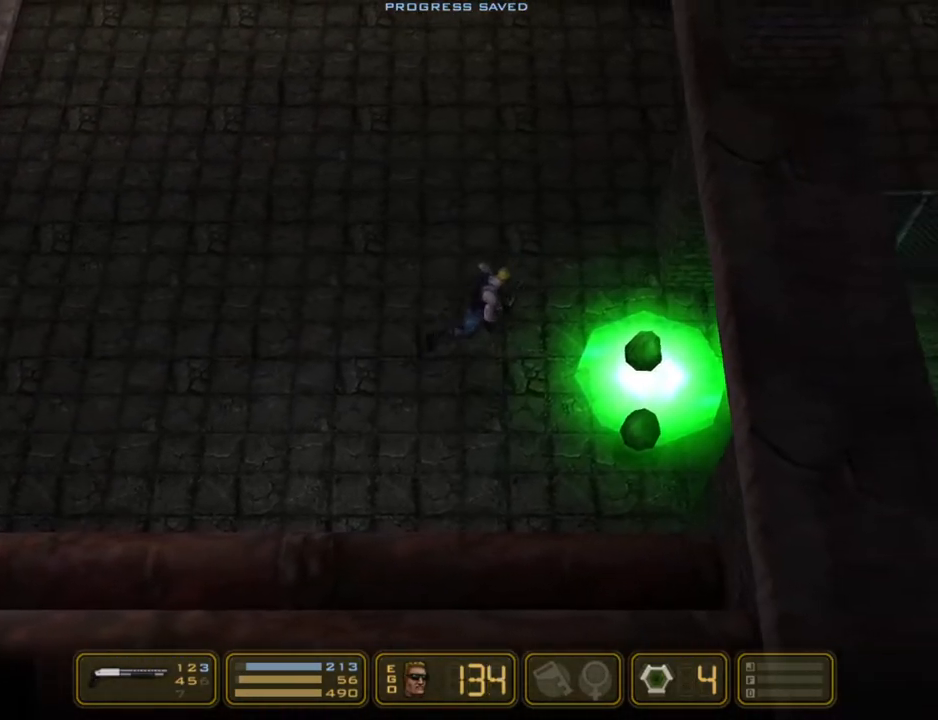
{"keys": ["right"], "events": []}
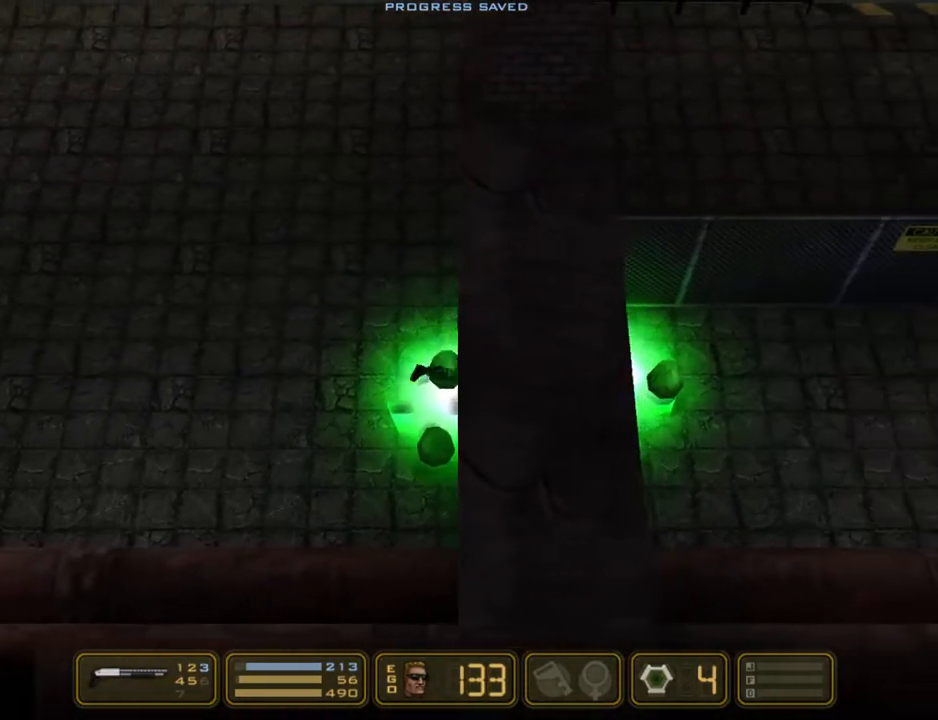
{"keys": ["right"], "events": []}
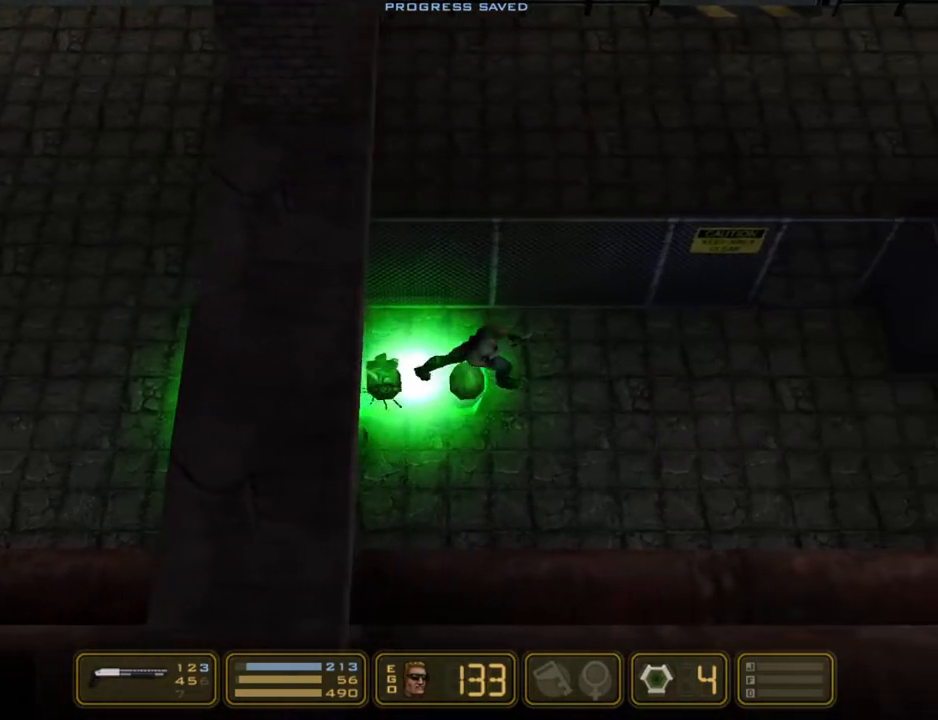
{"keys": ["right"], "events": []}
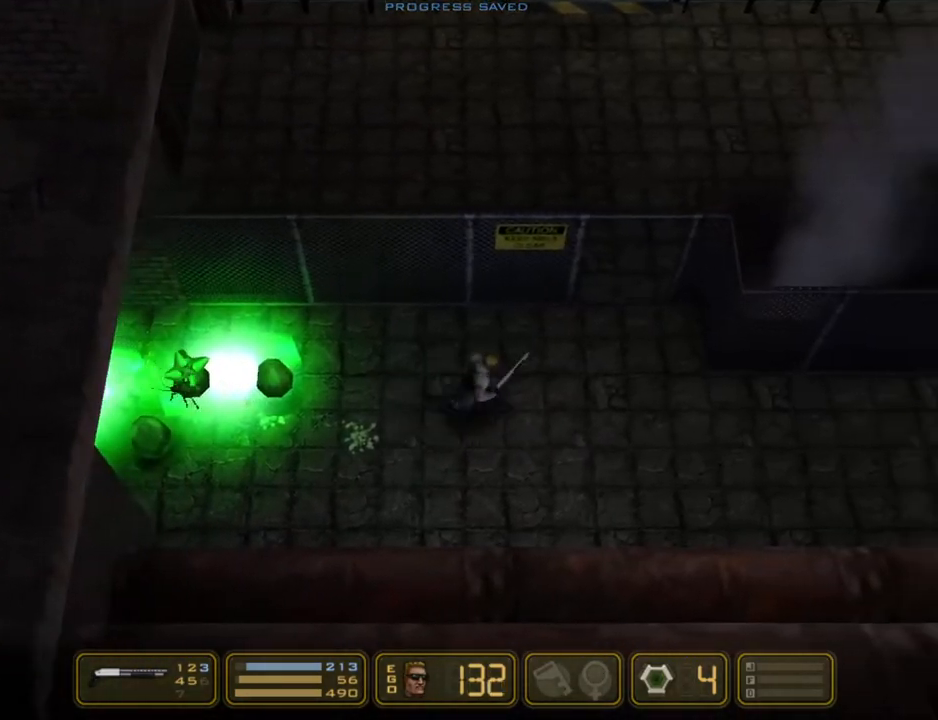
{"keys": ["right"], "events": [[383, "up", "down"], [467, "up", "up"]]}
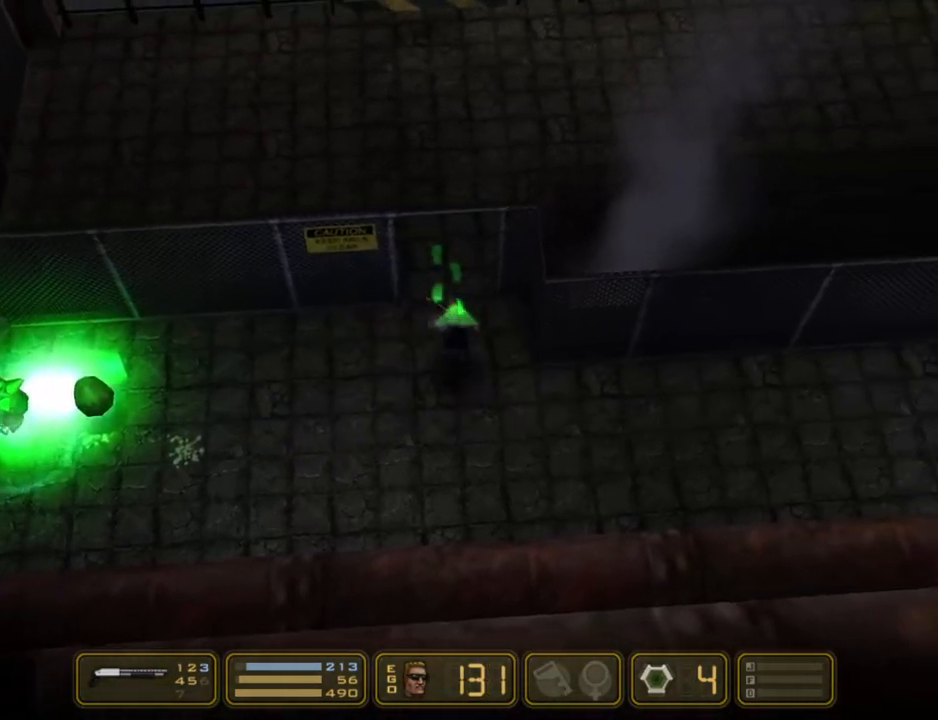
{"keys": ["left"], "events": [[17, "left", "down"], [17, "right", "up"]]}
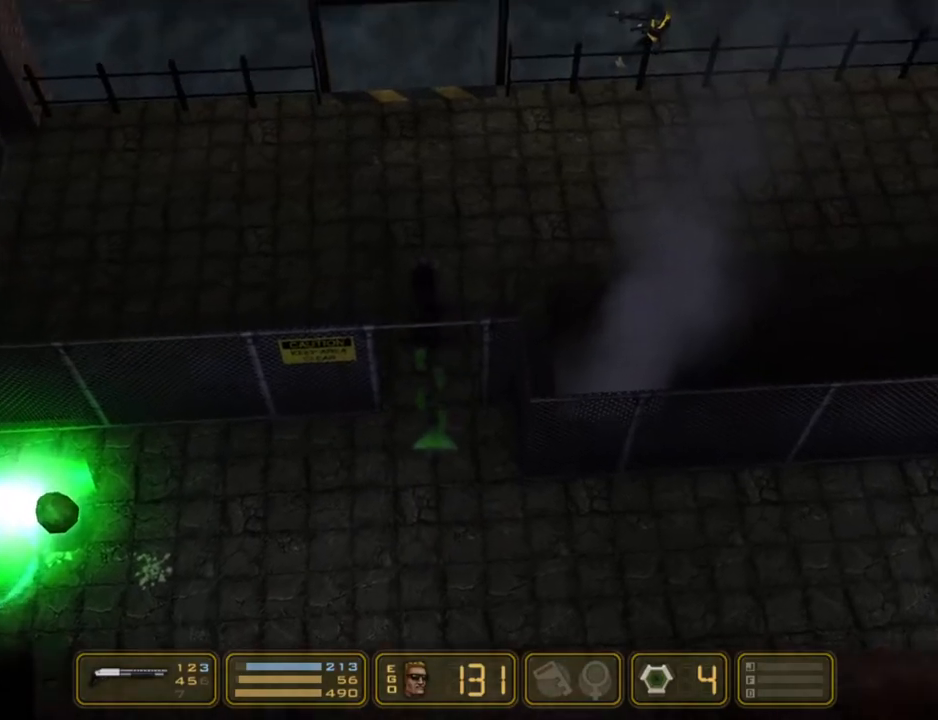
{"keys": ["left"], "events": []}
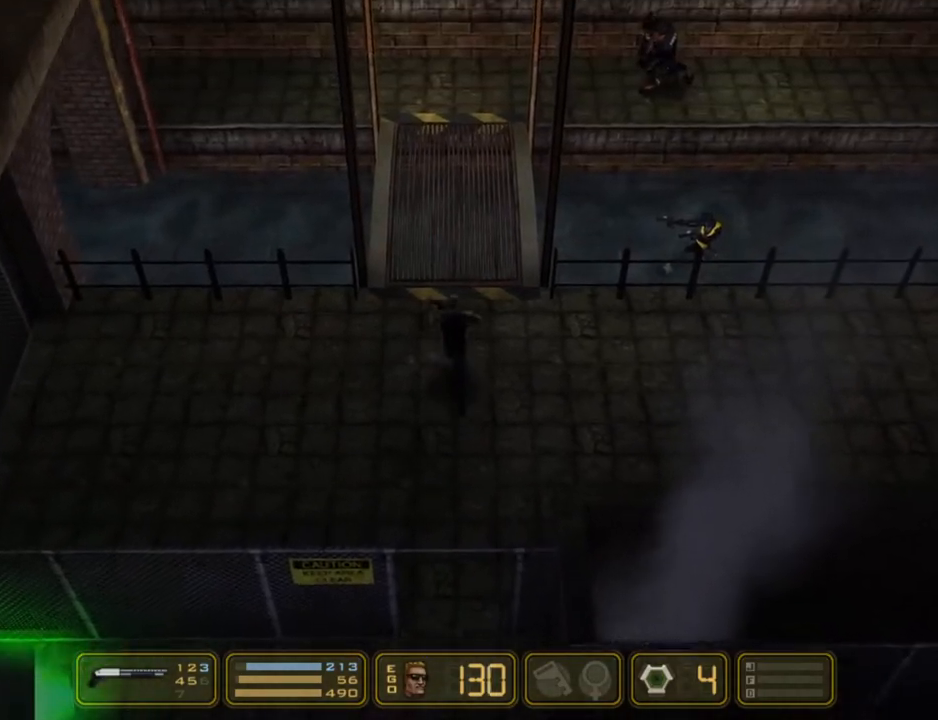
{"keys": ["left"], "events": []}
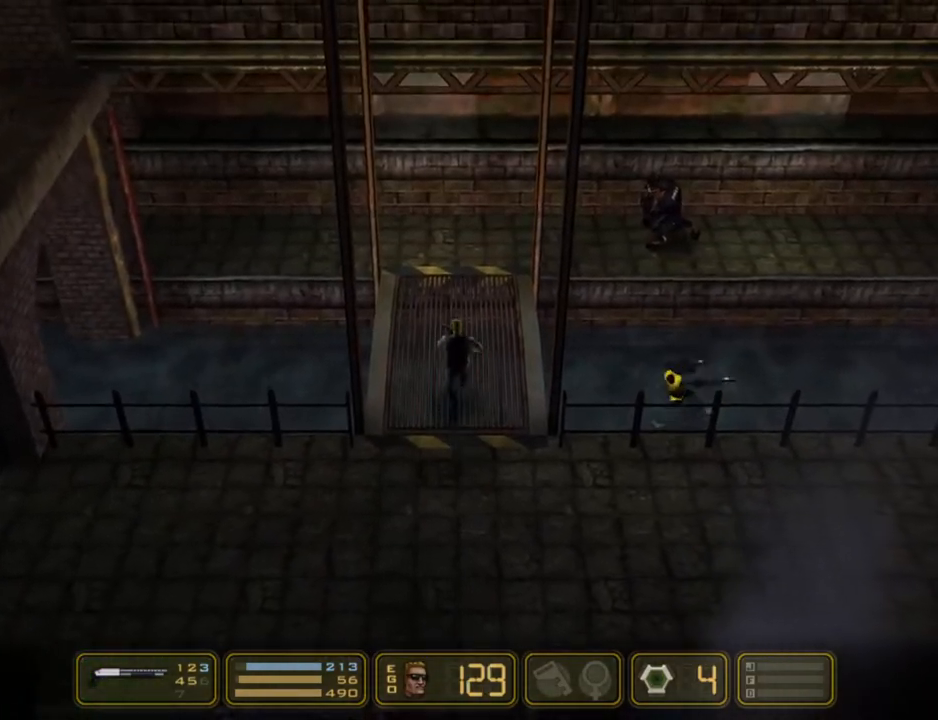
{"keys": ["left"], "events": []}
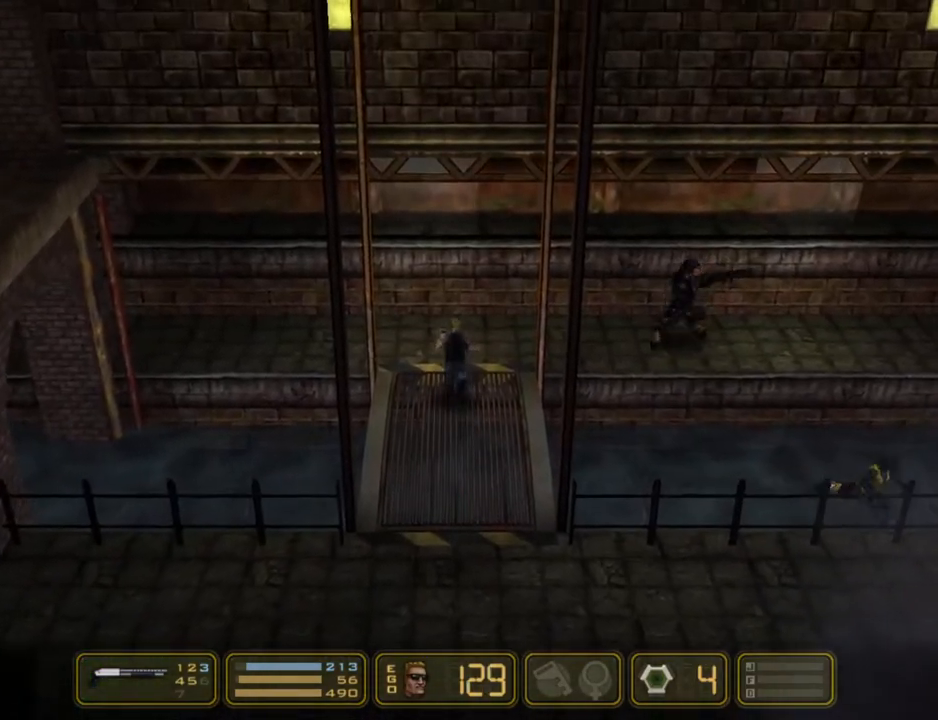
{"keys": ["left"], "events": []}
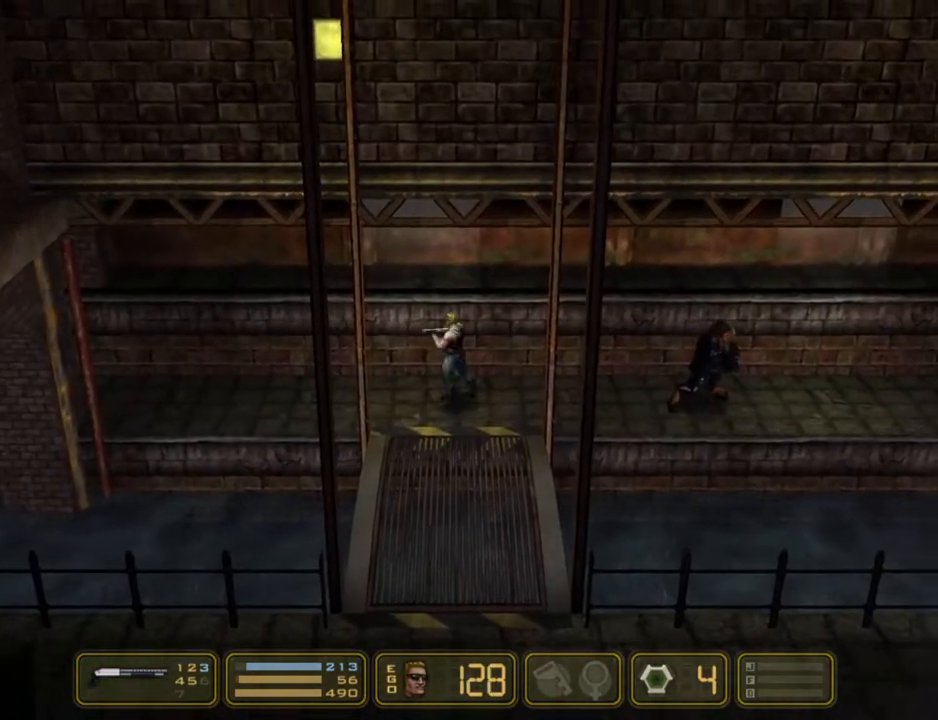
{"keys": ["left"], "events": []}
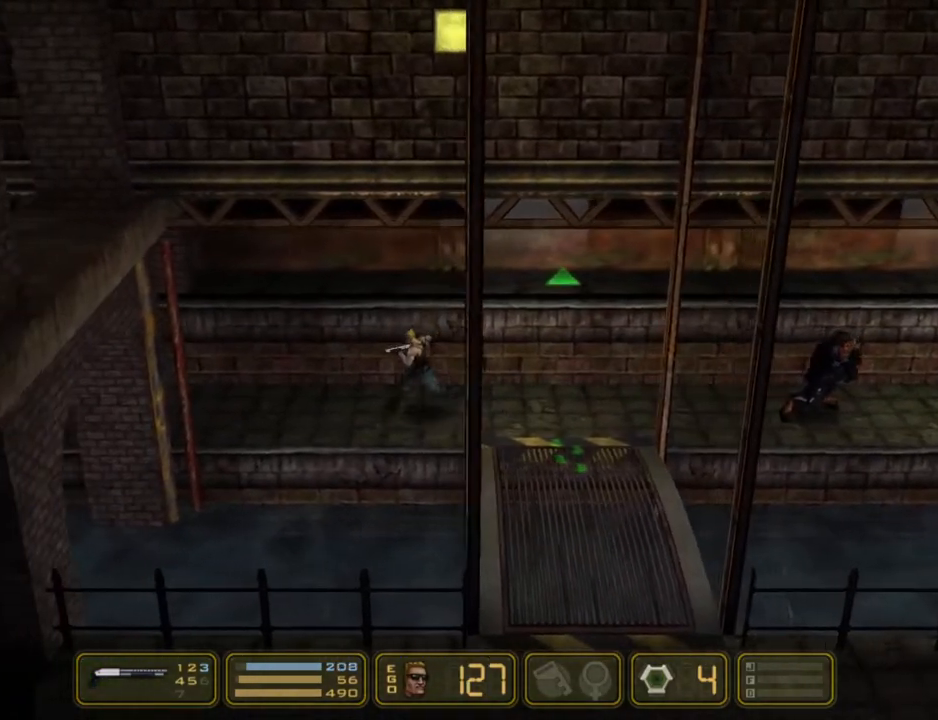
{"keys": ["left"], "events": [[17, "shoot", "down"], [100, "shoot", "up"]]}
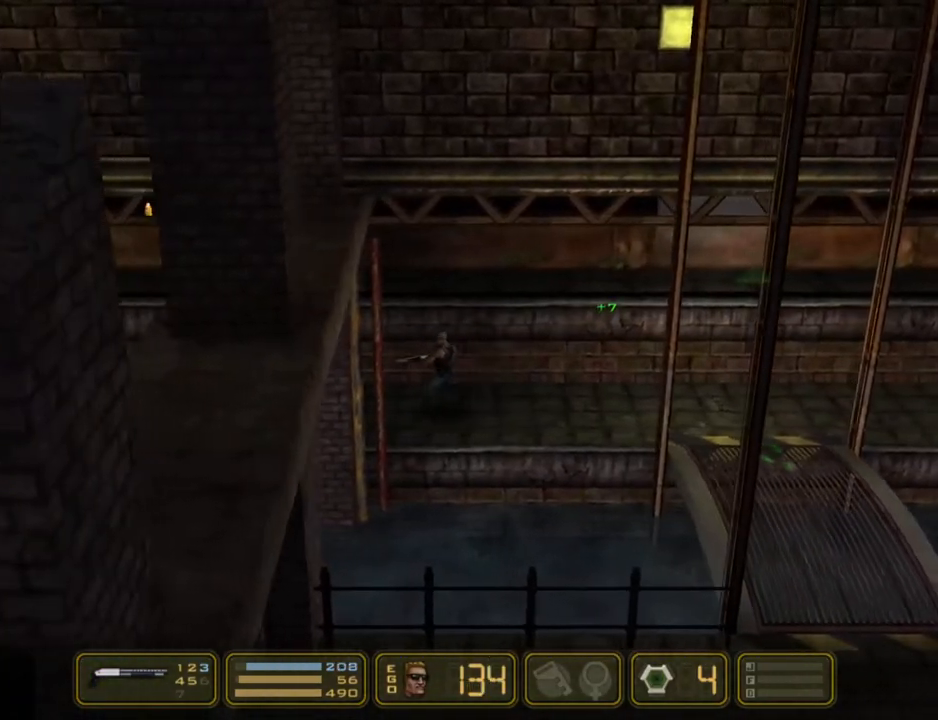
{"keys": ["left"], "events": []}
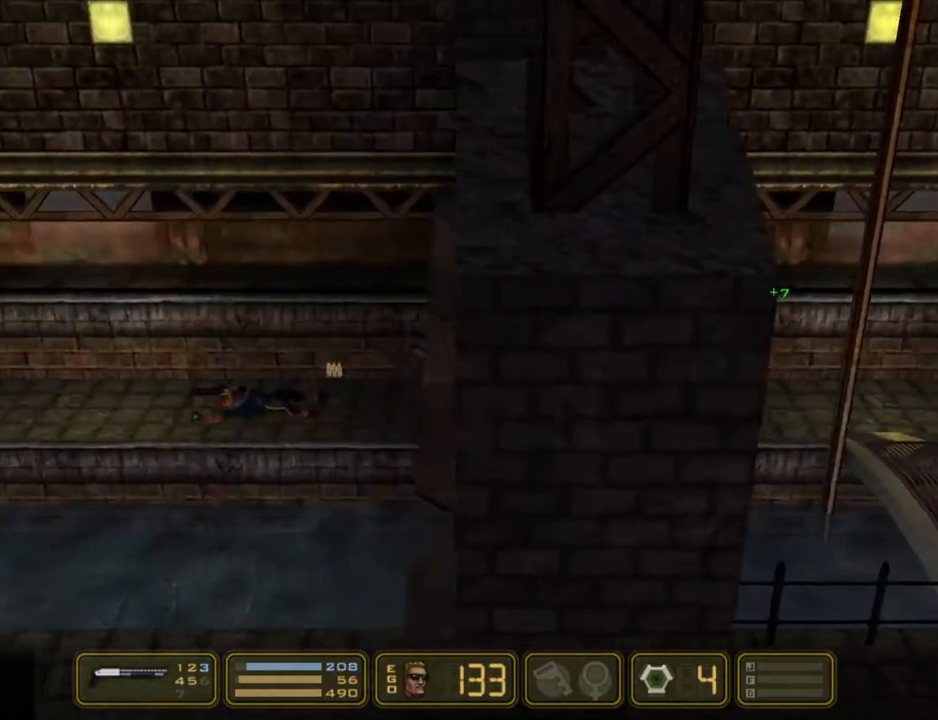
{"keys": ["left"], "events": []}
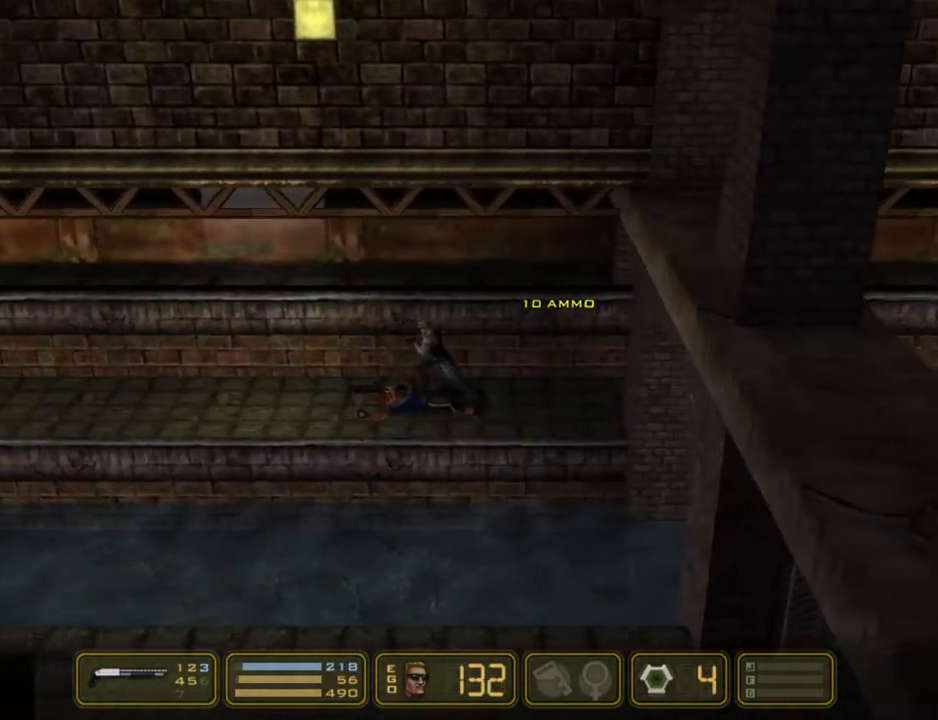
{"keys": ["left"], "events": []}
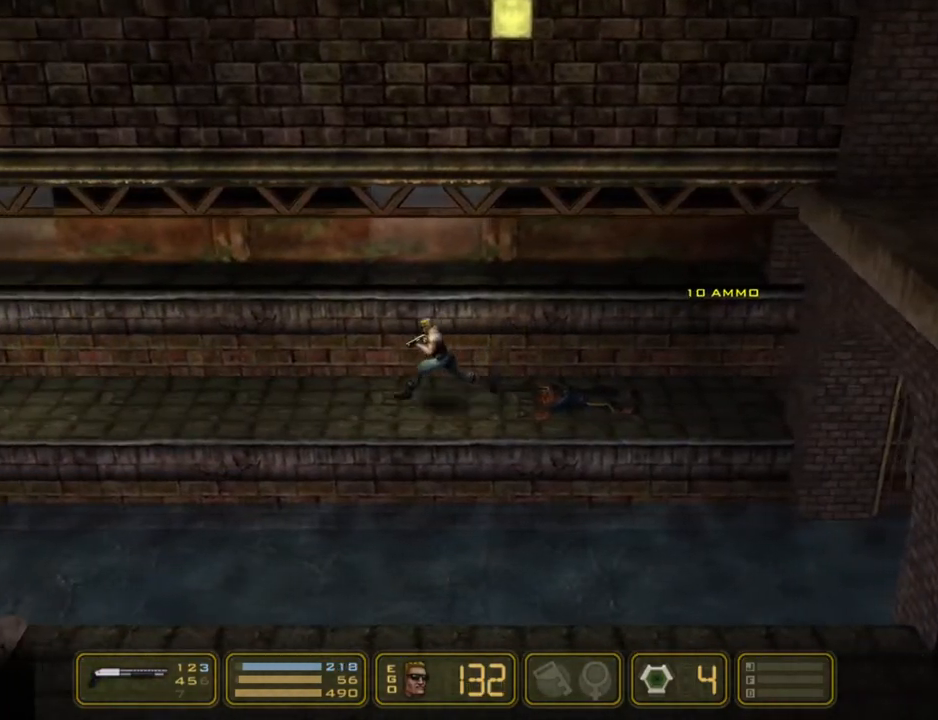
{"keys": ["left"], "events": []}